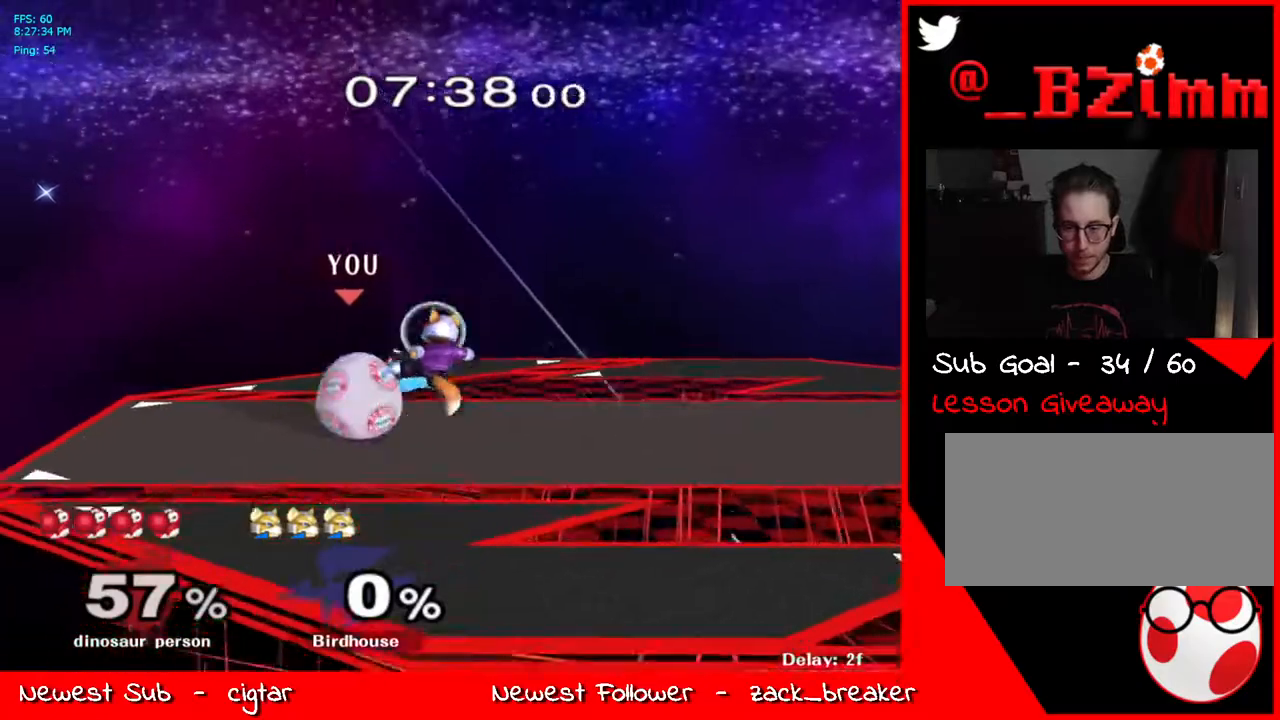
Gameplay with a controller (Nintendo layout); each line is a JSON object with the inputs held at the frame after it. "events" lists button and stick changes between this image and that frame as [ms after this image, input, new state], when the widget could be followed in between. Not read: L3 R3.
{"buttons": [], "left_stick": "up-right", "right_stick": "down", "events": [[33, "A", "down"], [100, "left_stick", "center"], [133, "A", "up"], [167, "left_stick", "down"], [217, "right_stick", "down"], [351, "left_stick", "up-right"], [468, "L1", "up"]]}
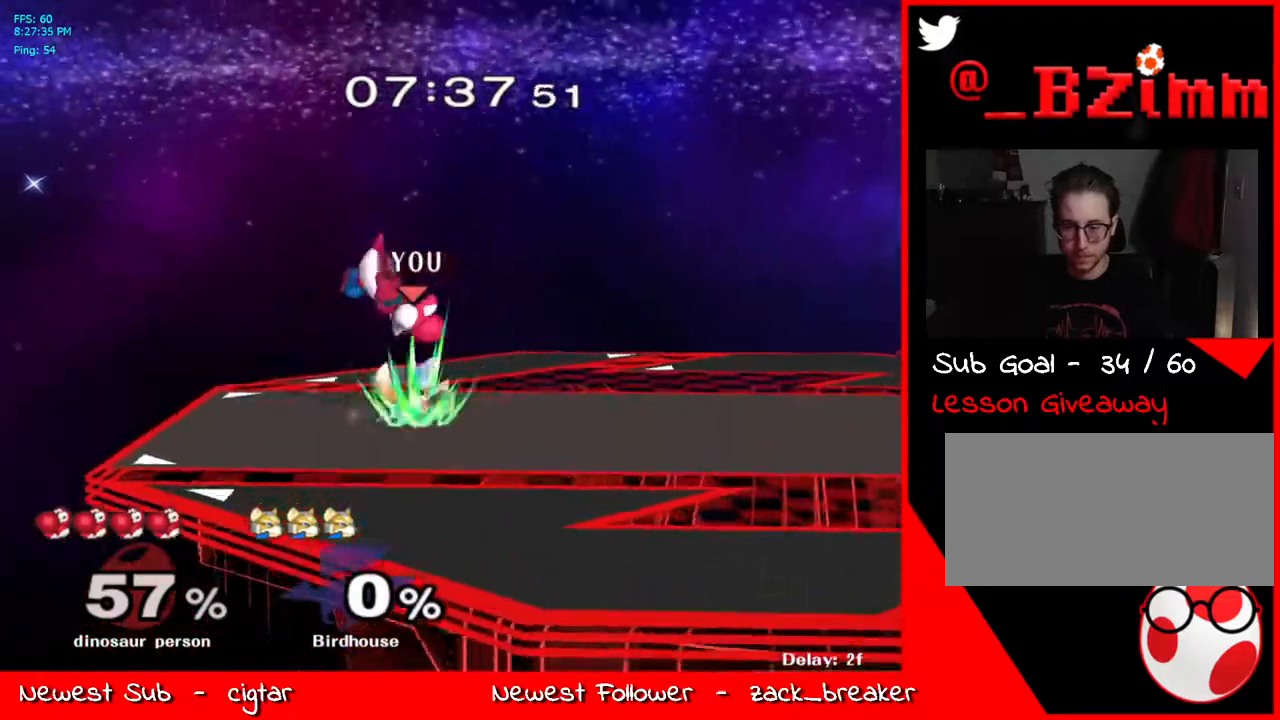
{"buttons": ["Y"], "left_stick": "right", "right_stick": "center", "events": [[134, "left_stick", "center"], [167, "right_stick", "left"], [251, "right_stick", "center"], [402, "left_stick", "right"], [468, "Y", "down"]]}
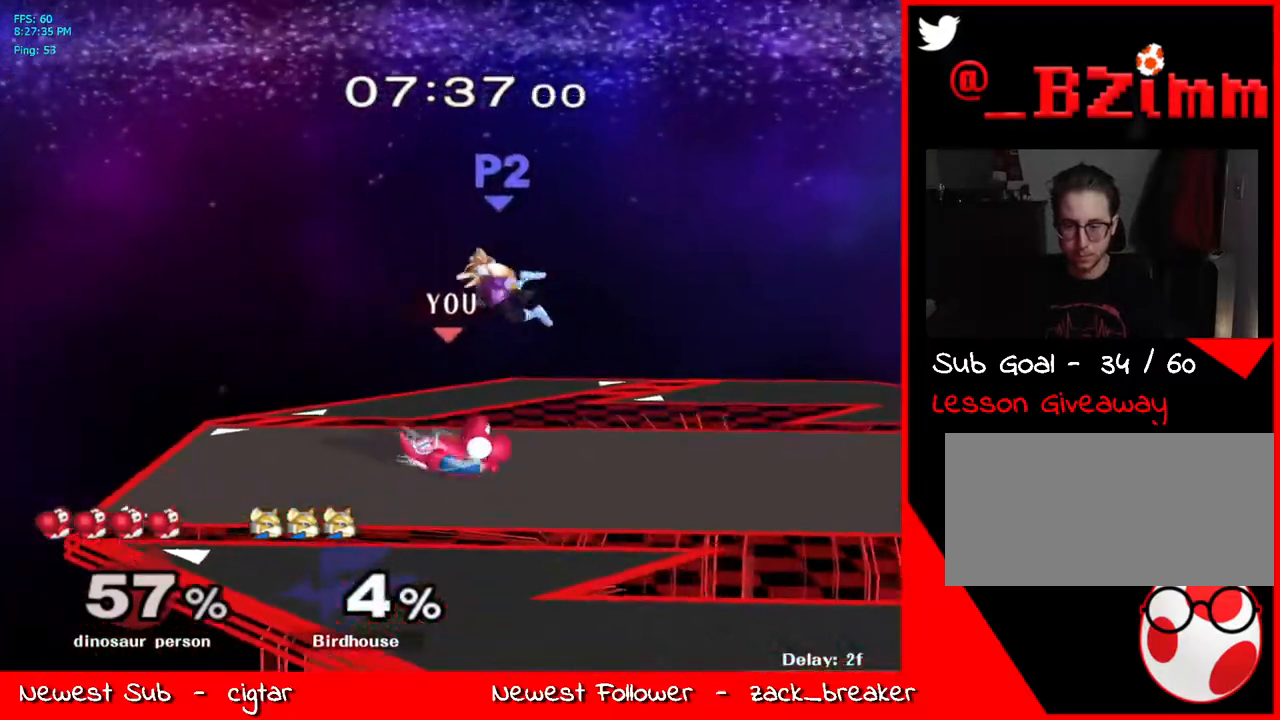
{"buttons": [], "left_stick": "center", "right_stick": "center", "events": [[50, "Y", "up"], [50, "left_stick", "center"], [134, "Y", "down"], [201, "A", "down"], [251, "Y", "up"], [334, "A", "up"], [351, "left_stick", "down"], [368, "L1", "down"], [451, "left_stick", "center"], [485, "L1", "up"]]}
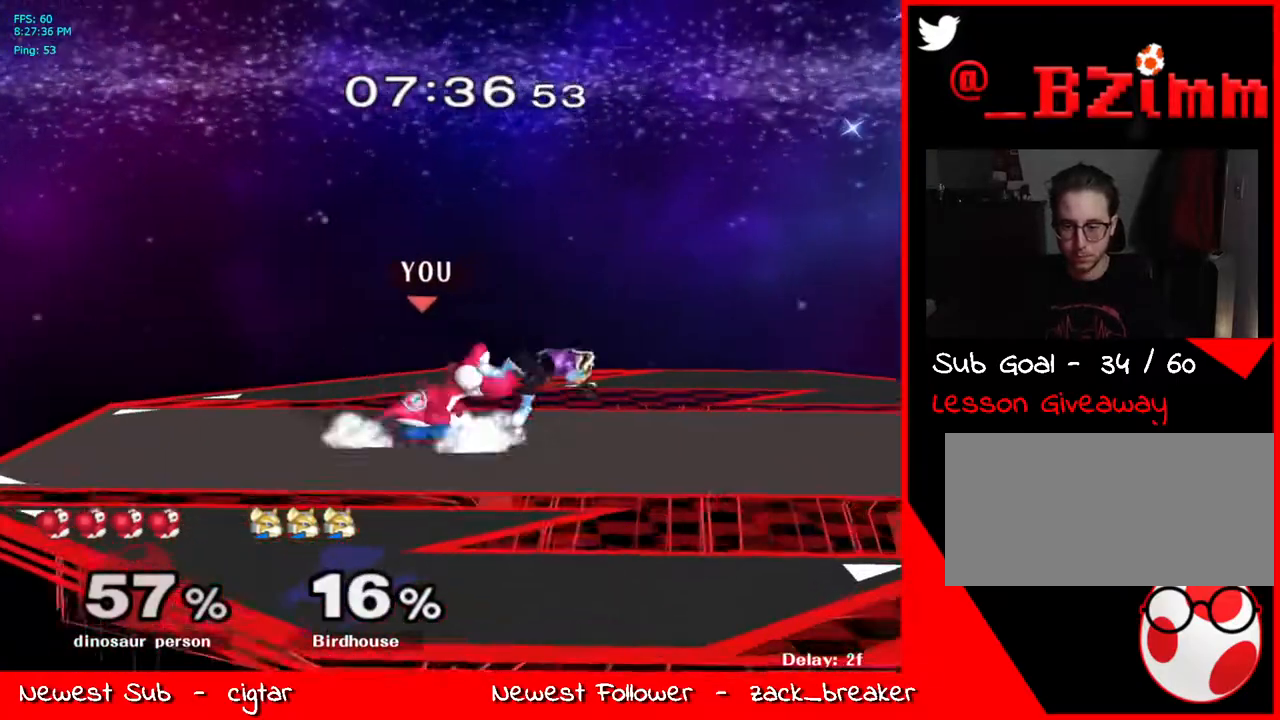
{"buttons": [], "left_stick": "right", "right_stick": "up", "events": [[33, "left_stick", "right"], [67, "Z", "down"], [83, "R1", "down"], [117, "left_stick", "center"], [200, "R1", "up"], [200, "Z", "up"], [217, "right_stick", "down"], [434, "left_stick", "right"], [468, "right_stick", "up"]]}
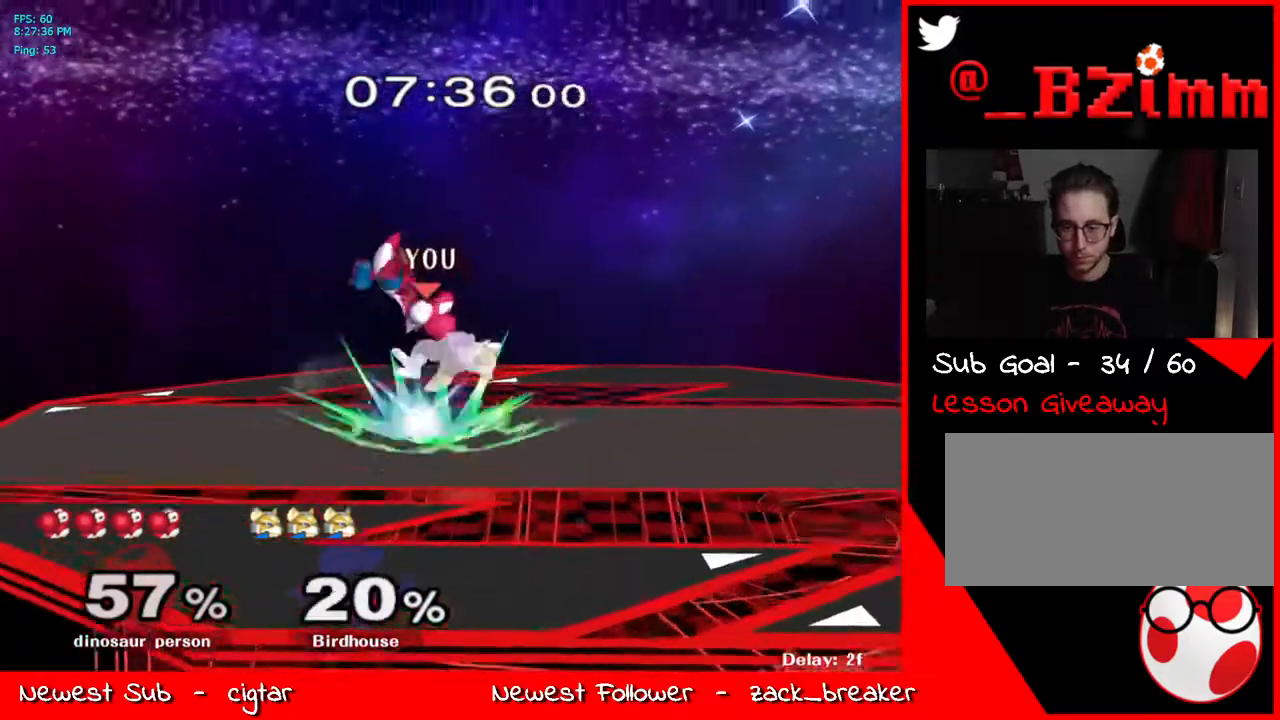
{"buttons": ["Y"], "left_stick": "right", "right_stick": "center", "events": [[117, "right_stick", "center"], [134, "left_stick", "center"], [351, "left_stick", "right"], [435, "Y", "down"]]}
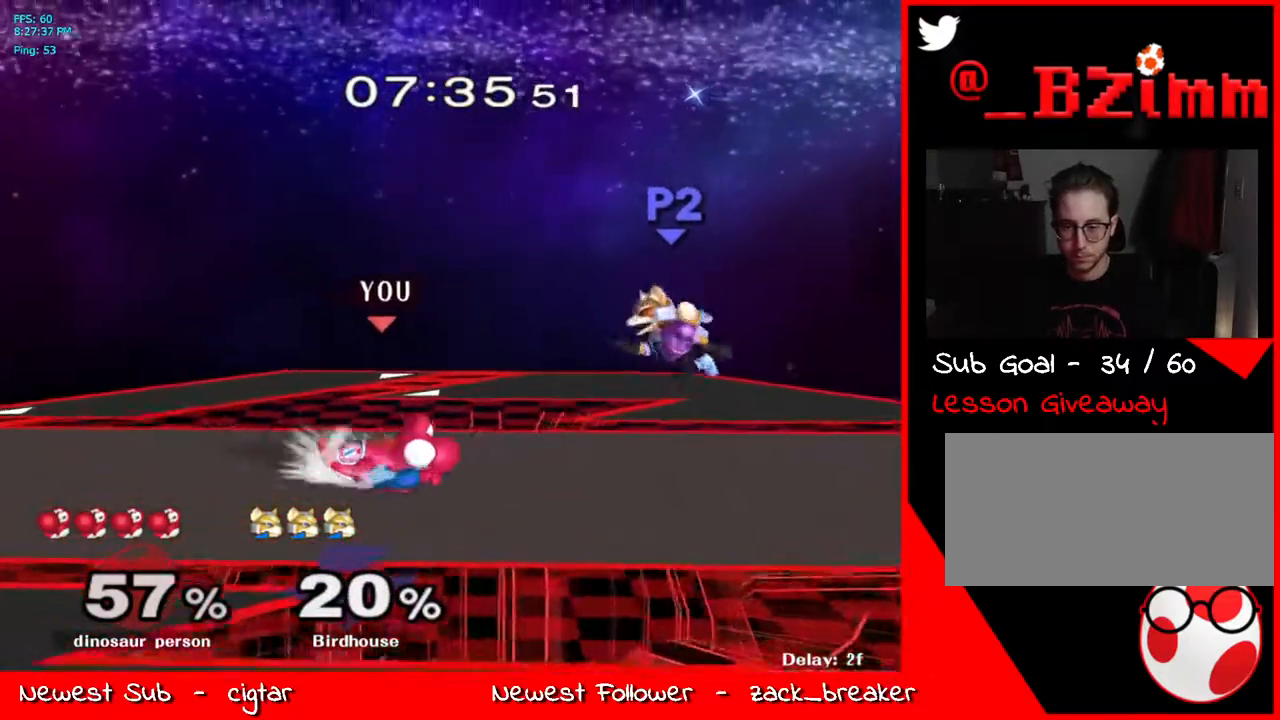
{"buttons": [], "left_stick": "right", "right_stick": "center", "events": [[17, "R1", "down"], [117, "Y", "up"], [134, "left_stick", "center"], [150, "R1", "up"], [201, "left_stick", "right"], [234, "Y", "down"], [334, "R1", "down"], [418, "Y", "up"], [418, "left_stick", "center"], [468, "R1", "up"], [485, "left_stick", "right"]]}
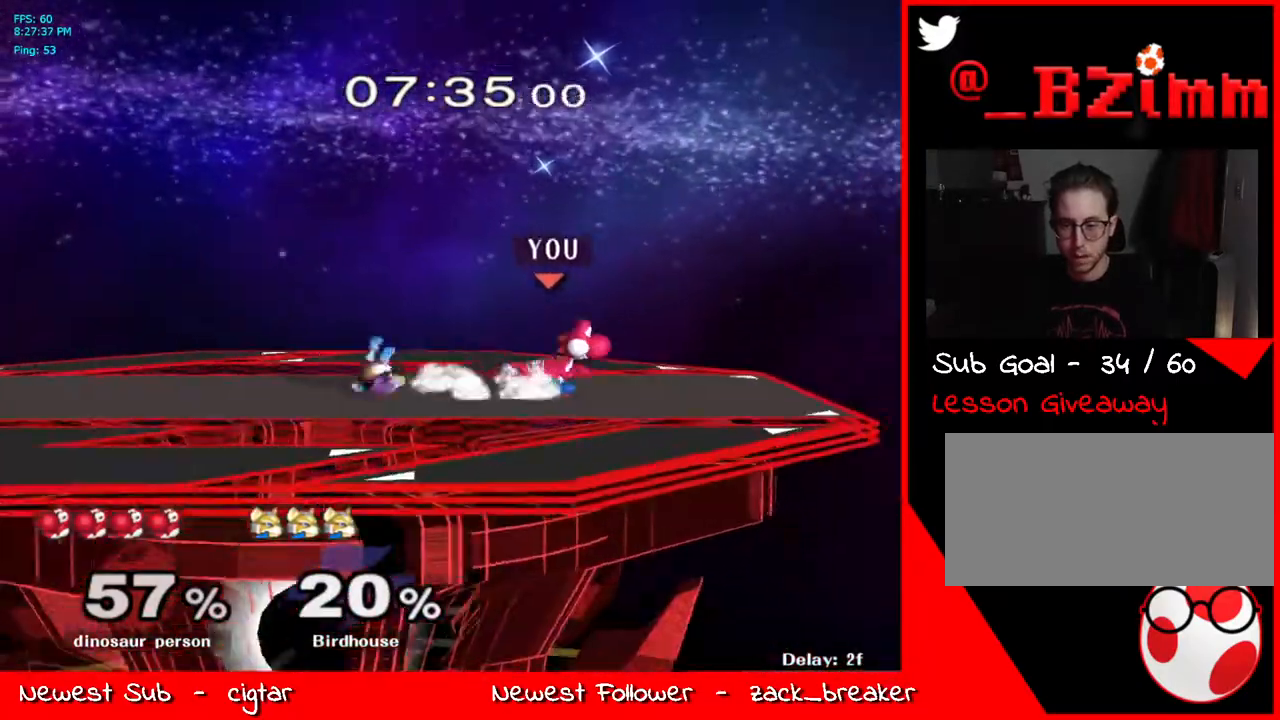
{"buttons": [], "left_stick": "center", "right_stick": "center", "events": [[83, "left_stick", "left"], [100, "Y", "down"], [284, "Y", "up"], [434, "left_stick", "center"]]}
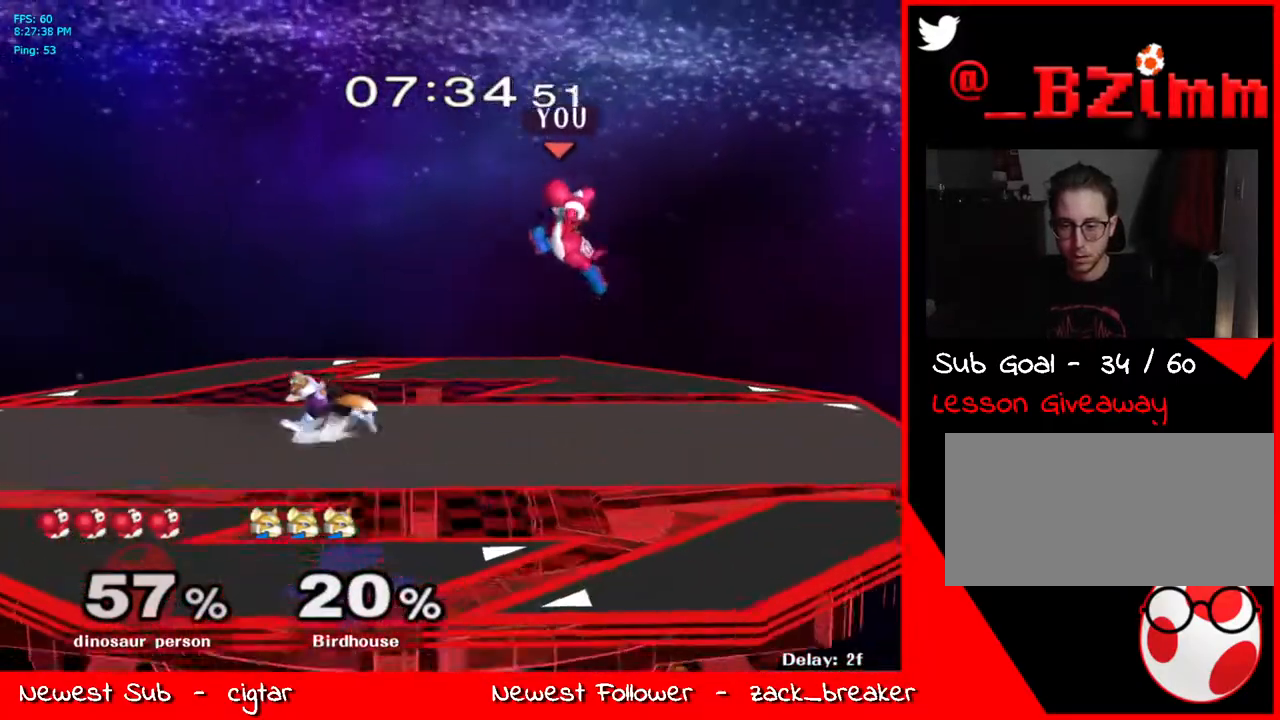
{"buttons": [], "left_stick": "up-right", "right_stick": "center", "events": [[184, "Y", "down"], [268, "Y", "up"], [368, "left_stick", "left"], [368, "right_stick", "left"], [452, "left_stick", "up-right"], [469, "right_stick", "center"]]}
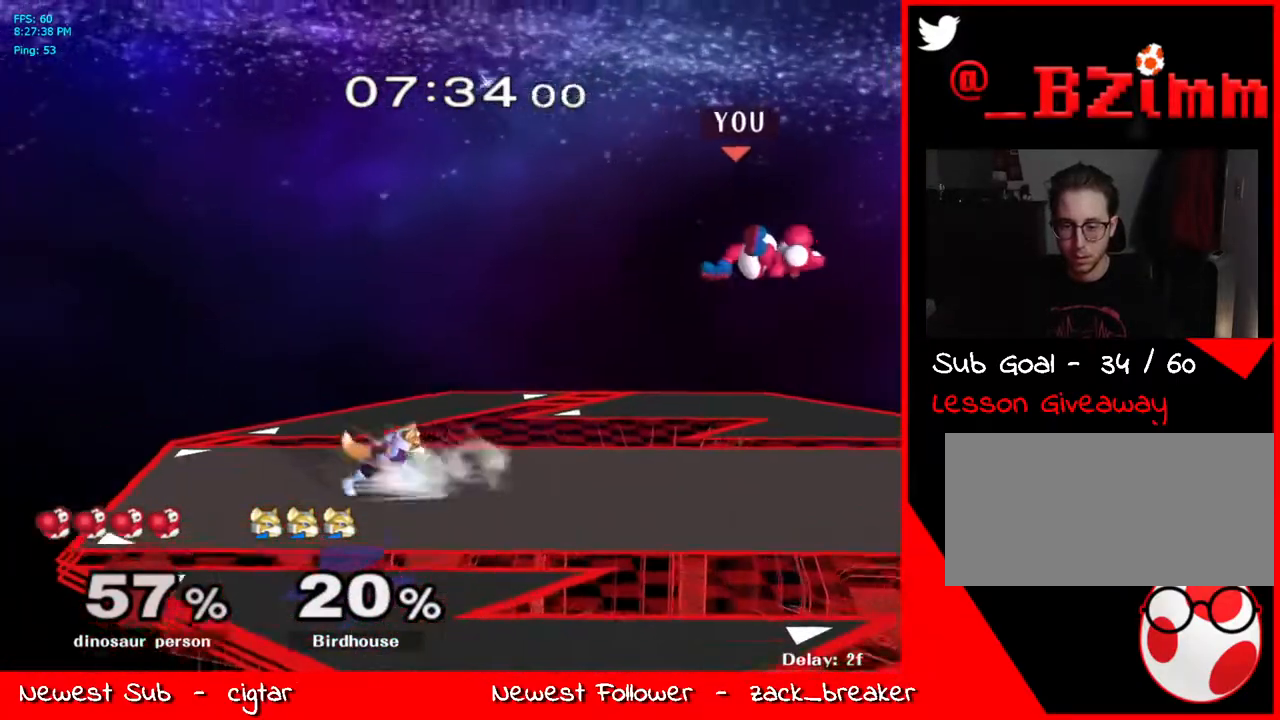
{"buttons": ["L1"], "left_stick": "down", "right_stick": "center", "events": [[17, "left_stick", "up-left"], [67, "left_stick", "down-left"], [117, "left_stick", "down"], [251, "L1", "down"], [318, "left_stick", "center"], [435, "left_stick", "down"]]}
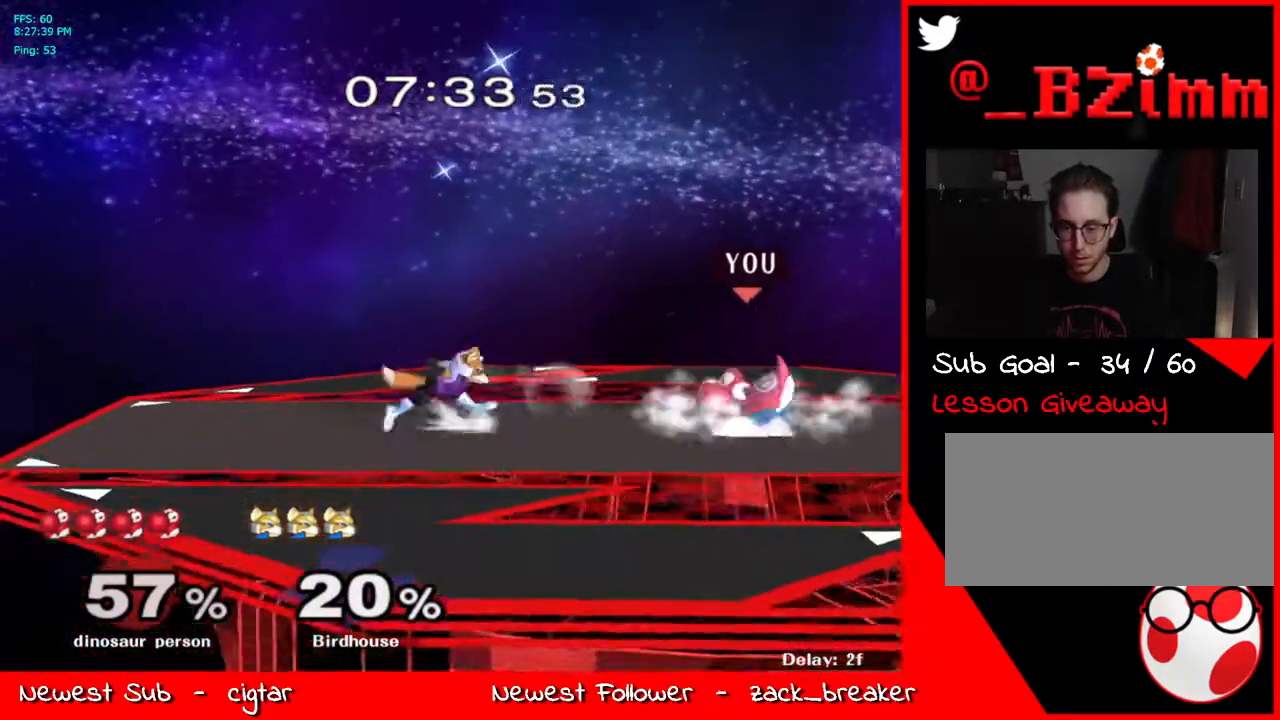
{"buttons": ["L1"], "left_stick": "up-right", "right_stick": "down", "events": [[84, "left_stick", "center"], [284, "left_stick", "down"], [318, "right_stick", "down"], [451, "left_stick", "up-right"]]}
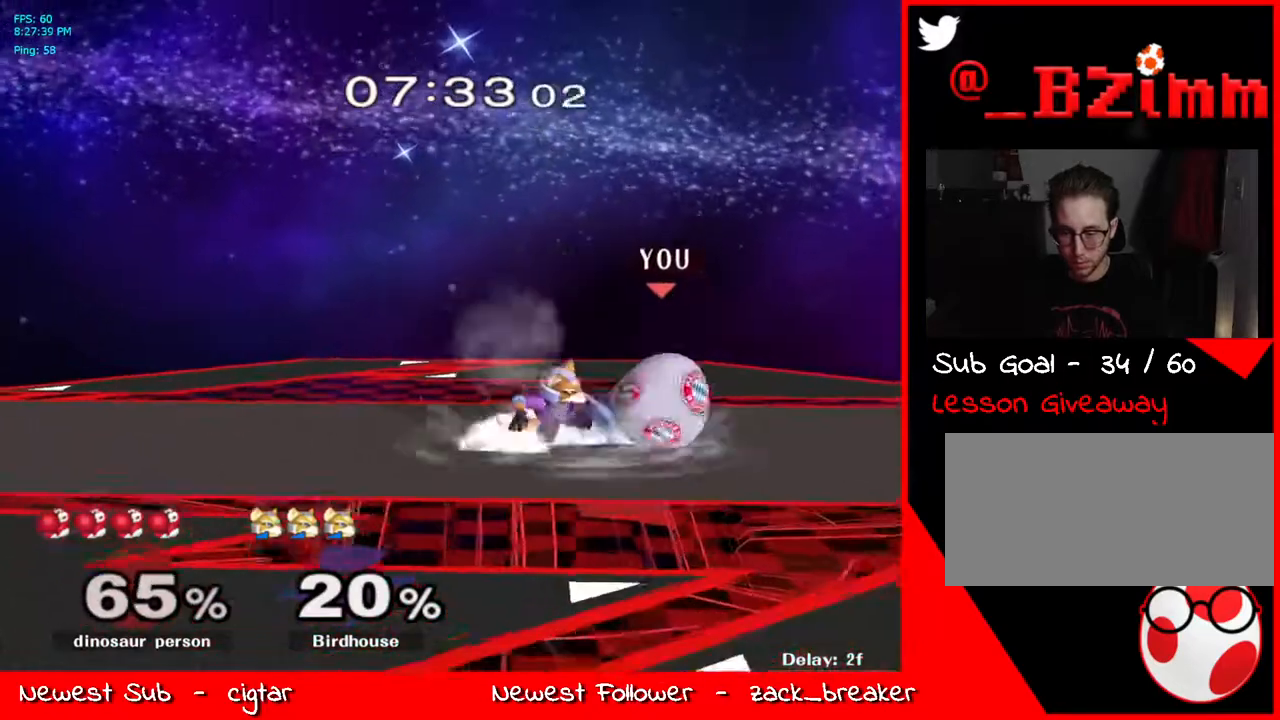
{"buttons": [], "left_stick": "center", "right_stick": "center", "events": [[16, "left_stick", "right"], [50, "right_stick", "right"], [150, "left_stick", "left"], [184, "right_stick", "left"], [334, "left_stick", "up"], [384, "L1", "up"], [384, "left_stick", "center"], [468, "right_stick", "center"]]}
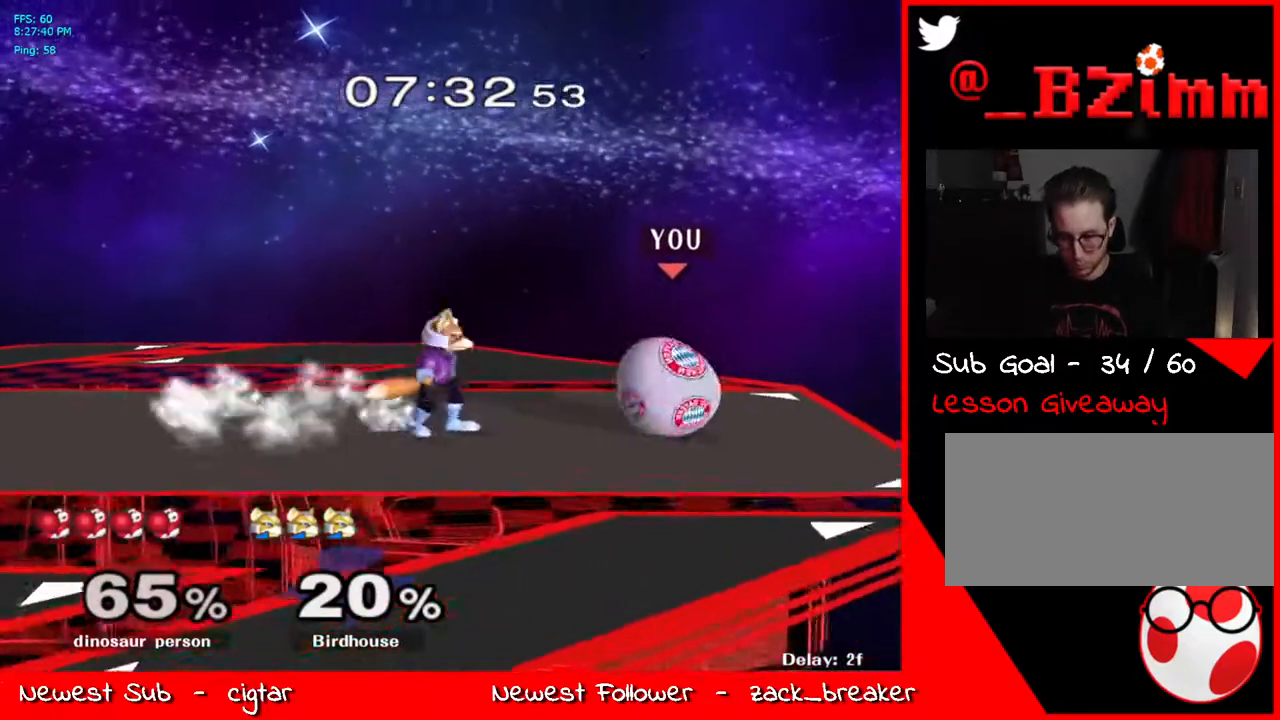
{"buttons": ["A", "Y"], "left_stick": "center", "right_stick": "center", "events": [[51, "left_stick", "left"], [101, "left_stick", "right"], [184, "Y", "down"], [301, "left_stick", "left"], [318, "Y", "up"], [368, "Y", "down"], [402, "left_stick", "center"], [485, "A", "down"]]}
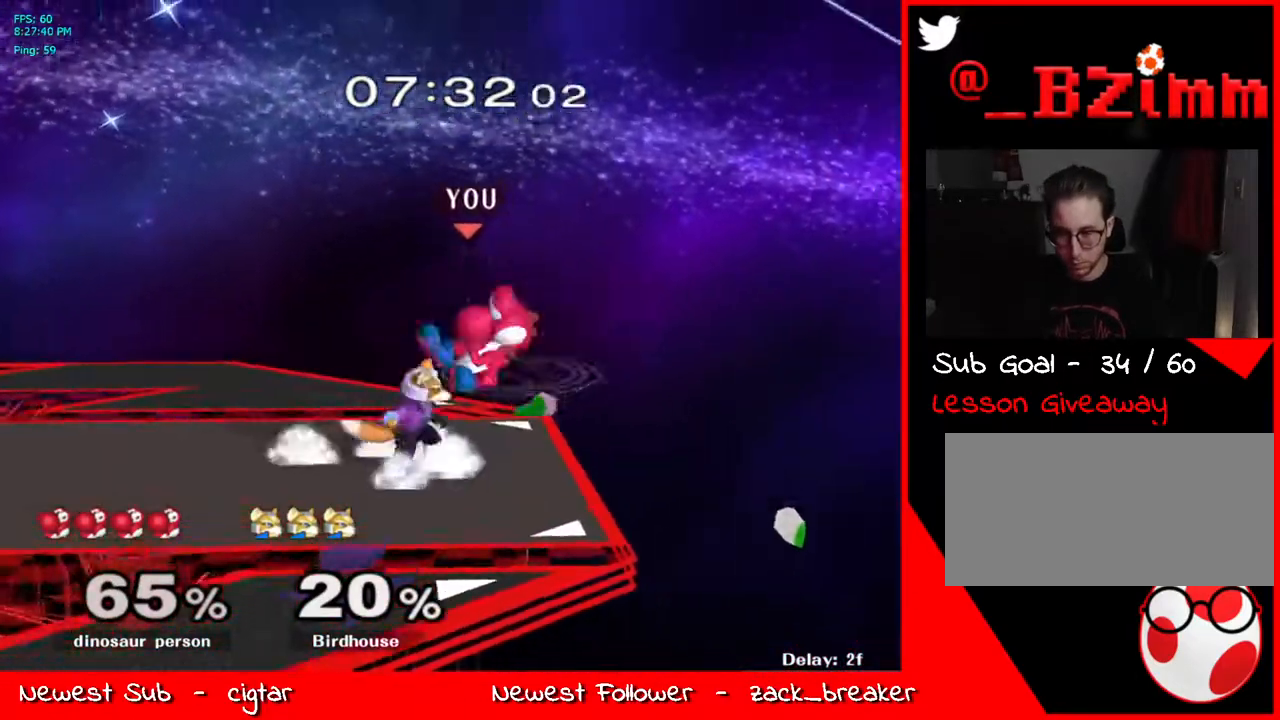
{"buttons": [], "left_stick": "up-left", "right_stick": "center", "events": [[50, "Y", "up"], [100, "left_stick", "up-left"], [167, "A", "up"], [167, "left_stick", "down-left"], [201, "L1", "down"], [284, "left_stick", "left"], [301, "L1", "up"], [368, "A", "down"], [418, "left_stick", "up-left"], [468, "A", "up"]]}
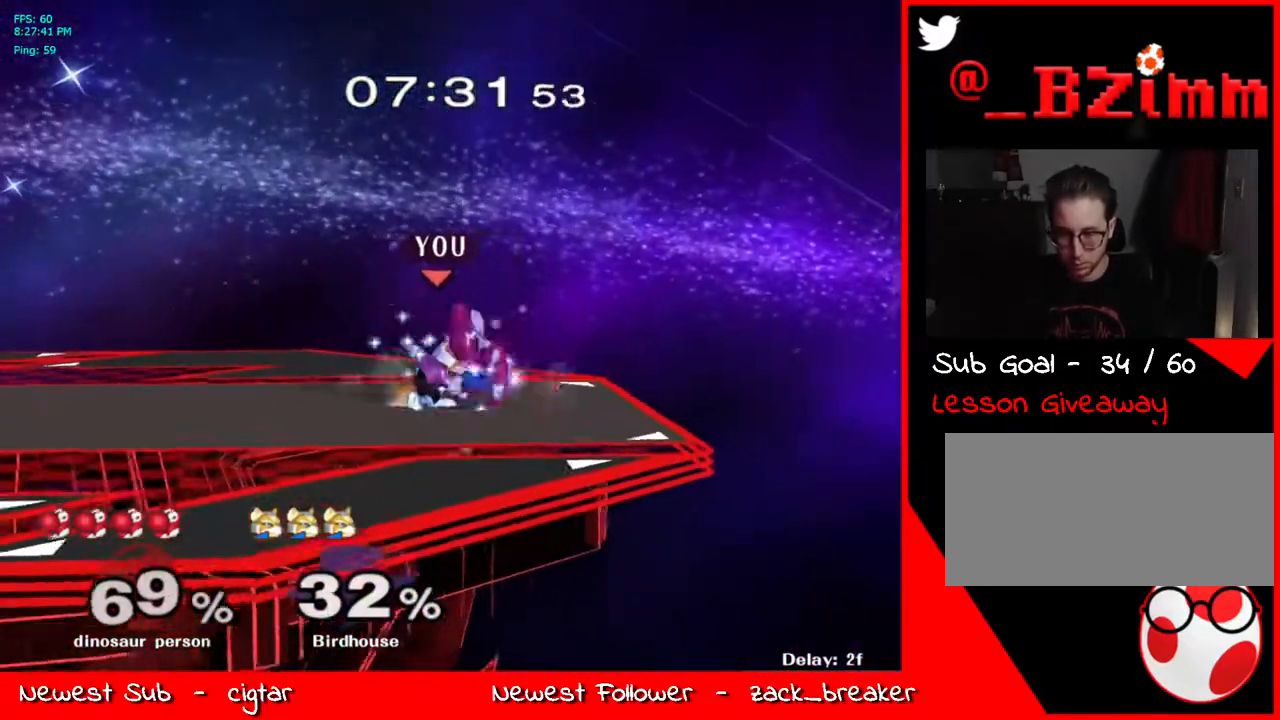
{"buttons": [], "left_stick": "up", "right_stick": "center", "events": [[16, "A", "down"], [100, "A", "up"], [117, "L1", "down"], [217, "X", "down"], [267, "left_stick", "up"], [368, "X", "up"], [401, "L1", "up"]]}
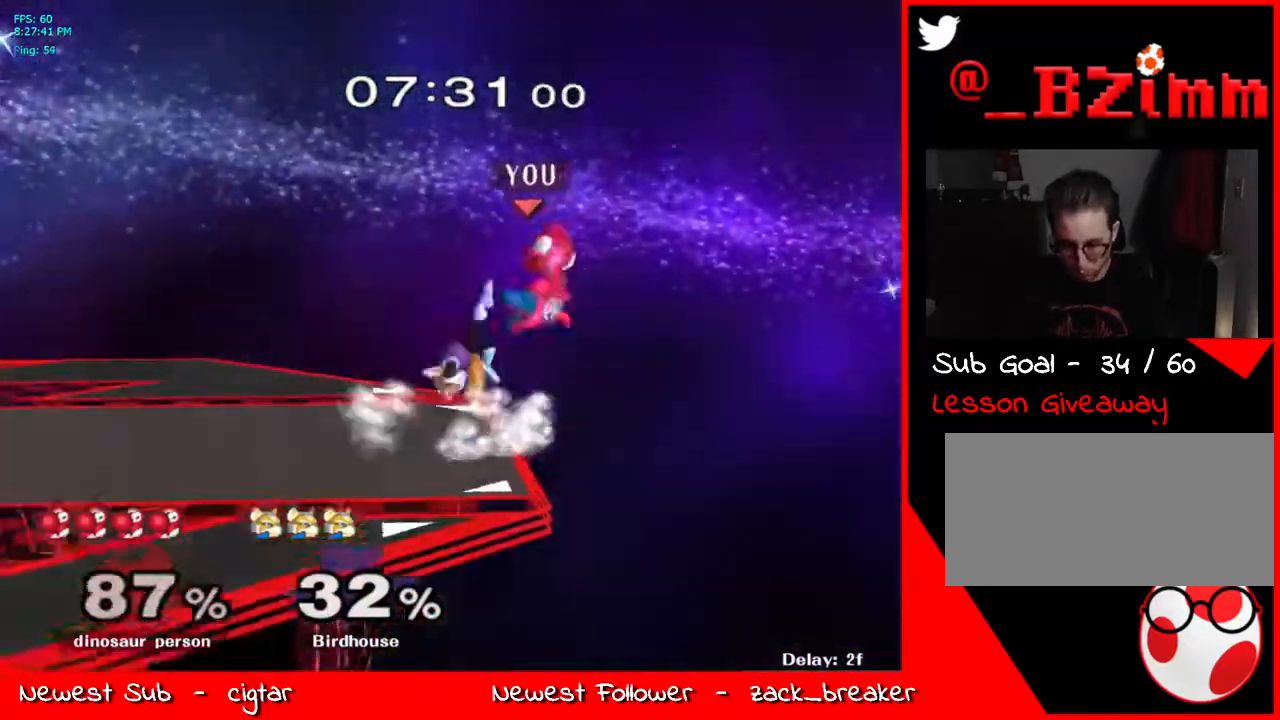
{"buttons": [], "left_stick": "left", "right_stick": "down-right", "events": [[67, "left_stick", "center"], [117, "left_stick", "down-right"], [134, "Y", "down"], [201, "Y", "up"], [251, "left_stick", "down-left"], [469, "right_stick", "down-right"], [502, "left_stick", "left"]]}
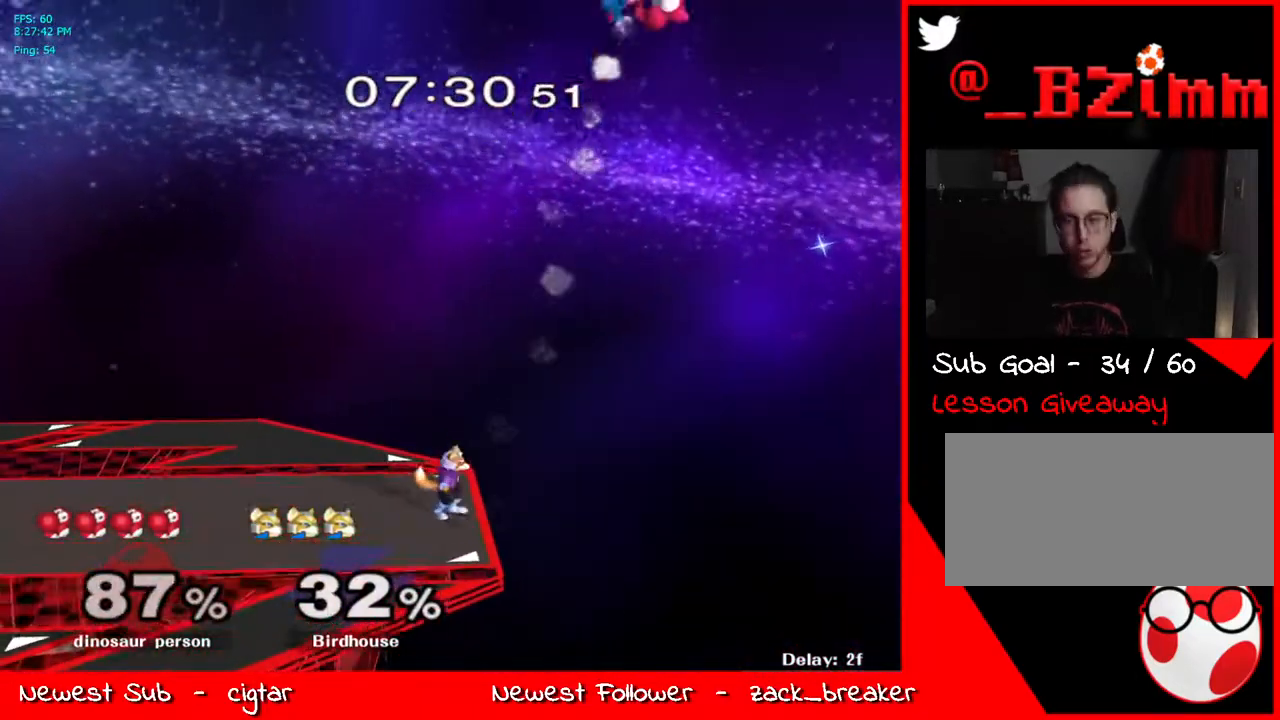
{"buttons": [], "left_stick": "left", "right_stick": "center", "events": [[151, "right_stick", "center"]]}
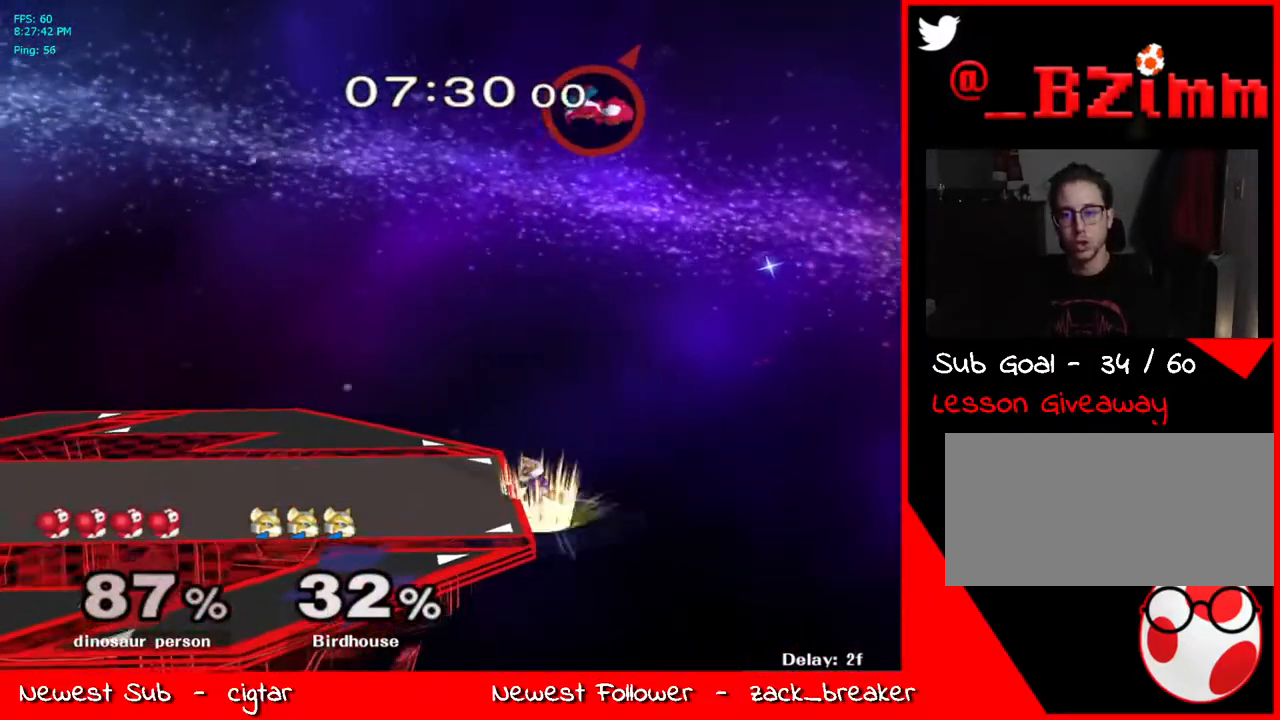
{"buttons": [], "left_stick": "down-left", "right_stick": "center", "events": [[401, "left_stick", "down-left"]]}
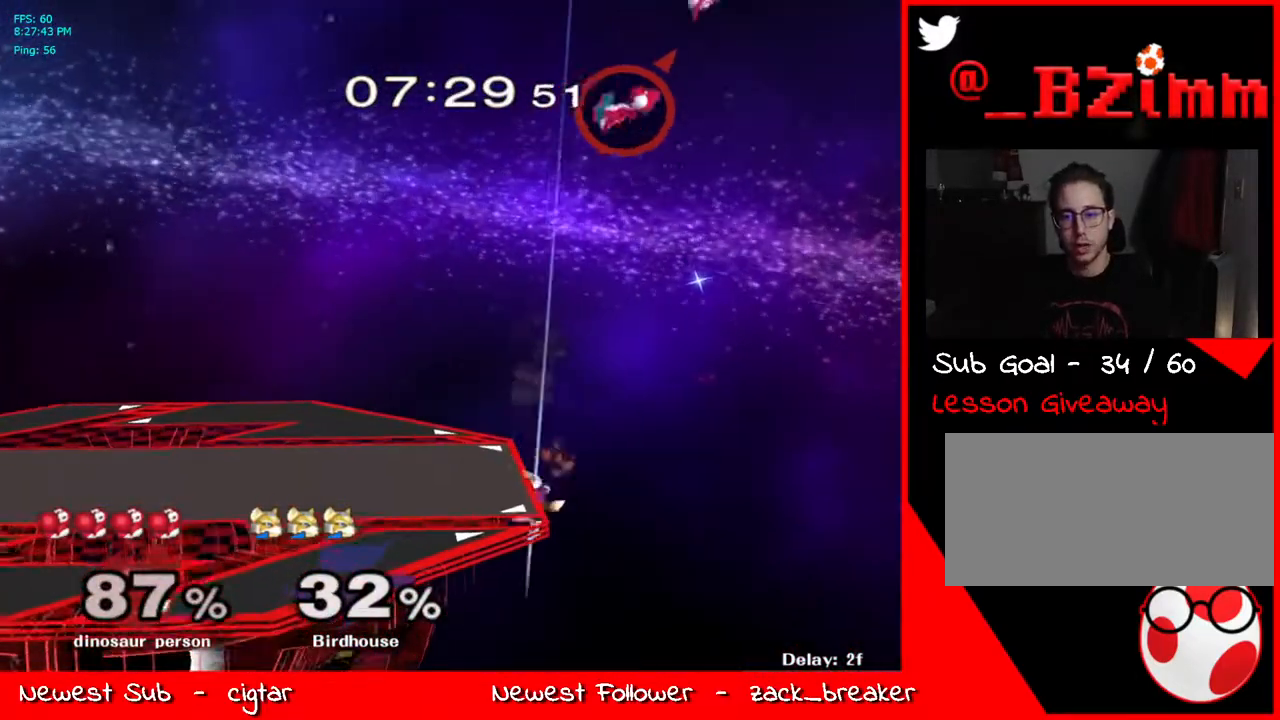
{"buttons": [], "left_stick": "down-left", "right_stick": "center", "events": [[51, "left_stick", "left"], [117, "Y", "down"], [201, "Y", "up"], [251, "right_stick", "down"], [335, "right_stick", "center"], [402, "left_stick", "down-left"]]}
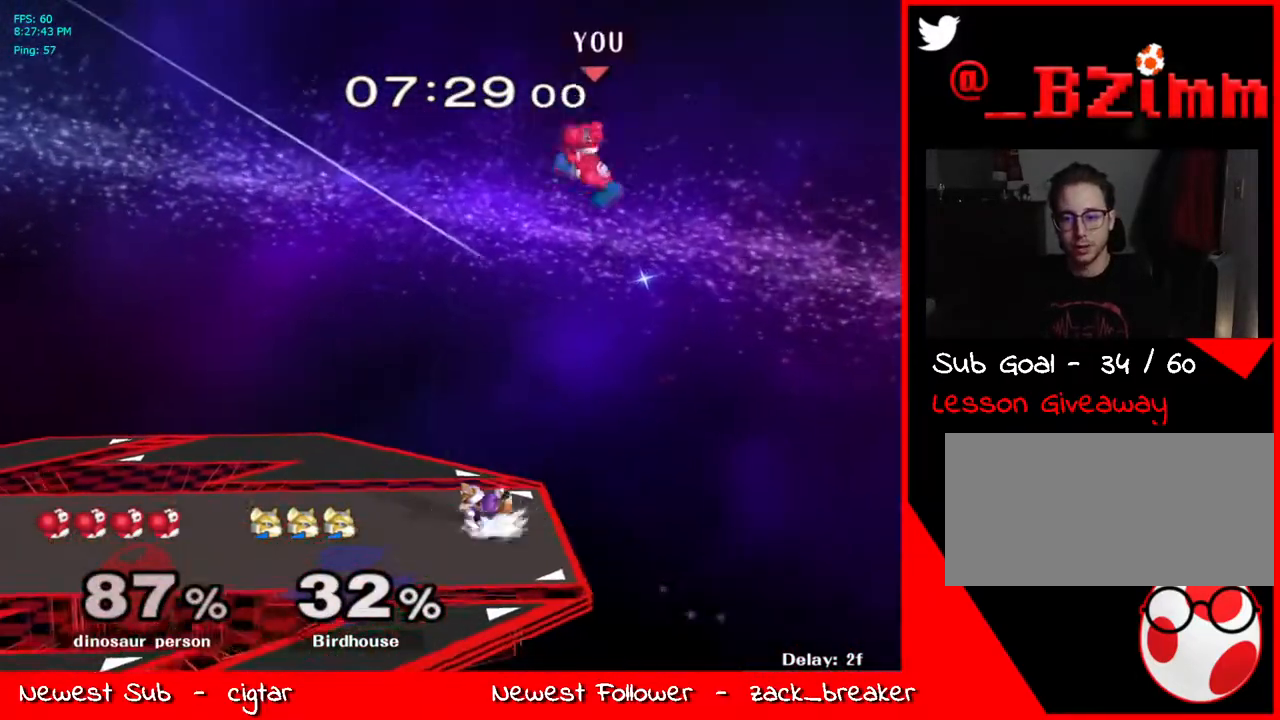
{"buttons": ["L1"], "left_stick": "up-left", "right_stick": "center", "events": [[67, "left_stick", "left"], [318, "L1", "down"], [418, "left_stick", "up-left"]]}
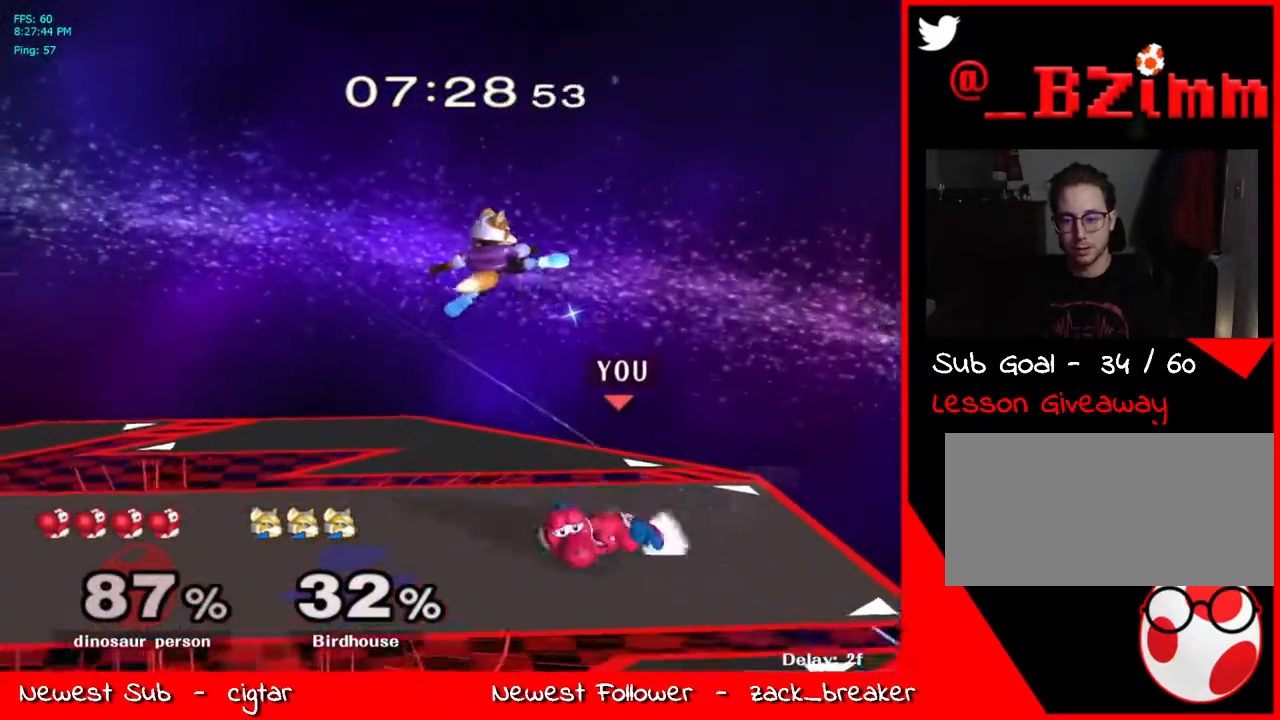
{"buttons": ["L1"], "left_stick": "left", "right_stick": "center", "events": [[184, "left_stick", "left"], [351, "right_stick", "left"], [468, "right_stick", "center"]]}
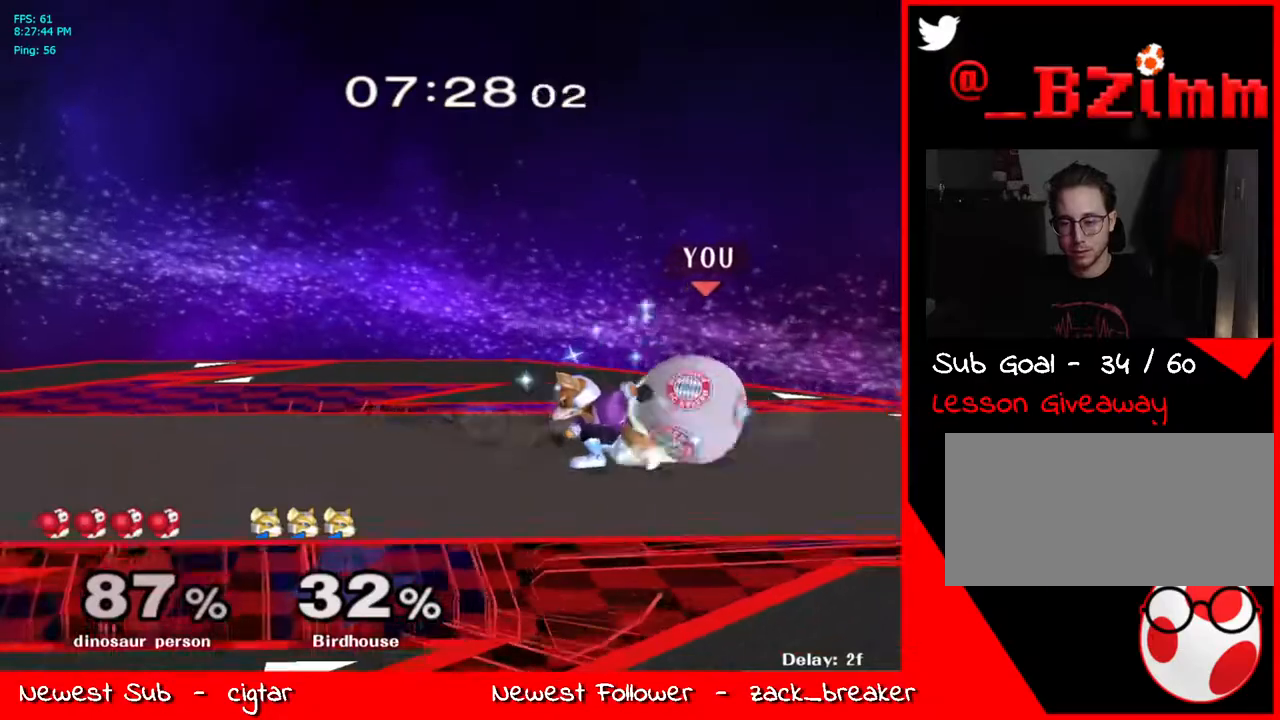
{"buttons": [], "left_stick": "down", "right_stick": "center", "events": [[217, "left_stick", "center"], [368, "L1", "up"], [435, "left_stick", "down"]]}
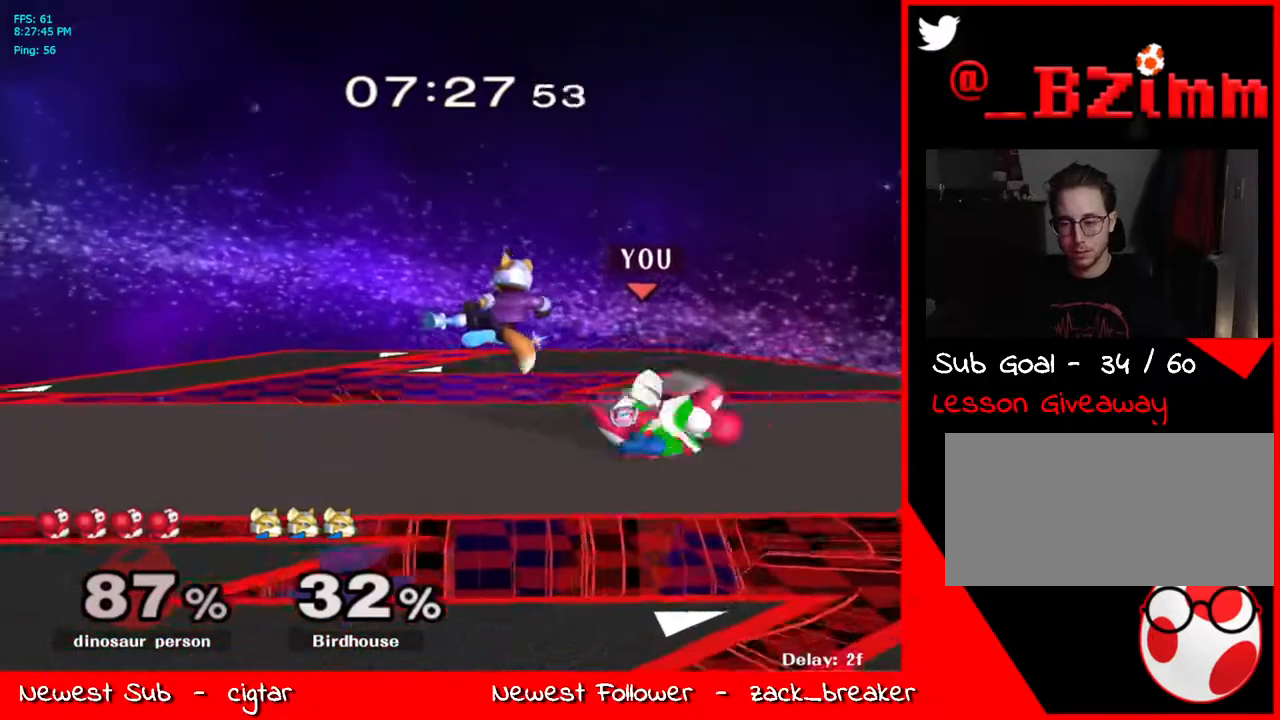
{"buttons": ["A"], "left_stick": "up-left", "right_stick": "center", "events": [[34, "R1", "down"], [84, "Y", "down"], [184, "left_stick", "up-left"], [218, "Y", "up"], [235, "R1", "up"], [268, "Y", "down"], [301, "left_stick", "center"], [385, "A", "down"], [435, "Y", "up"], [452, "left_stick", "up-left"]]}
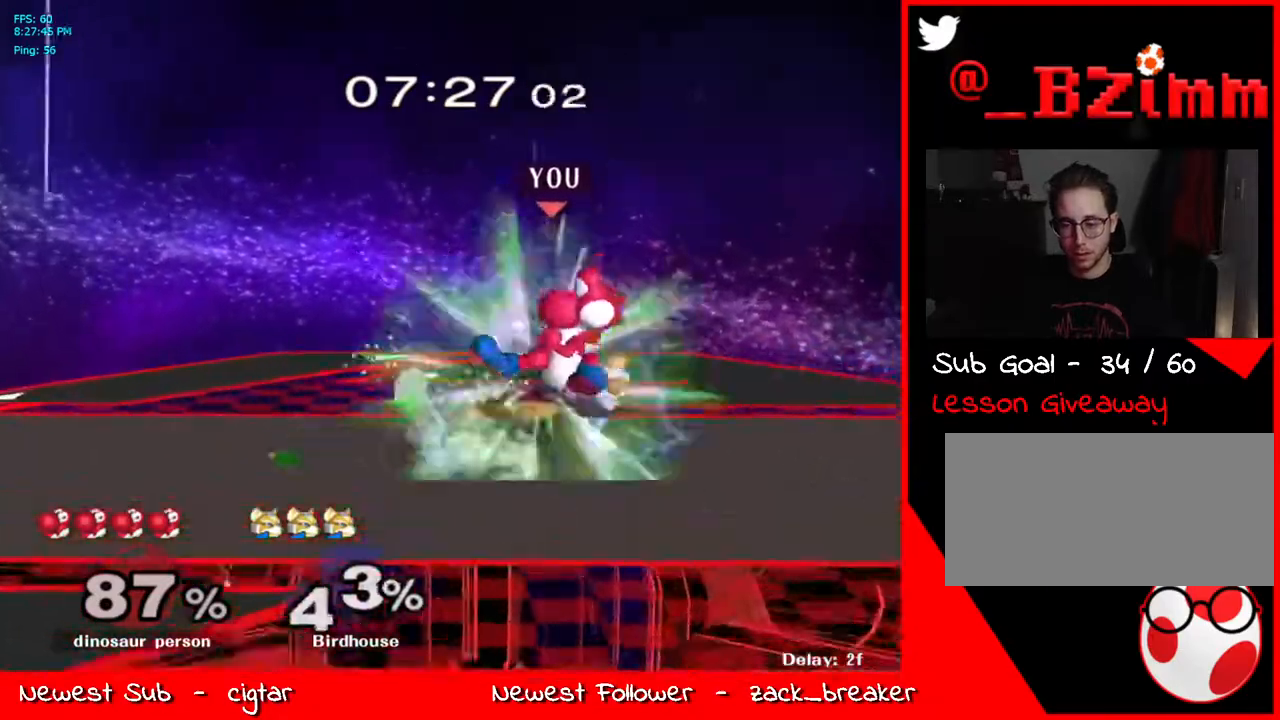
{"buttons": ["A"], "left_stick": "left", "right_stick": "center", "events": [[50, "A", "up"], [50, "left_stick", "down-left"], [84, "L1", "down"], [167, "left_stick", "up-left"], [201, "L1", "up"], [251, "A", "down"], [251, "left_stick", "left"], [351, "A", "up"], [418, "A", "down"]]}
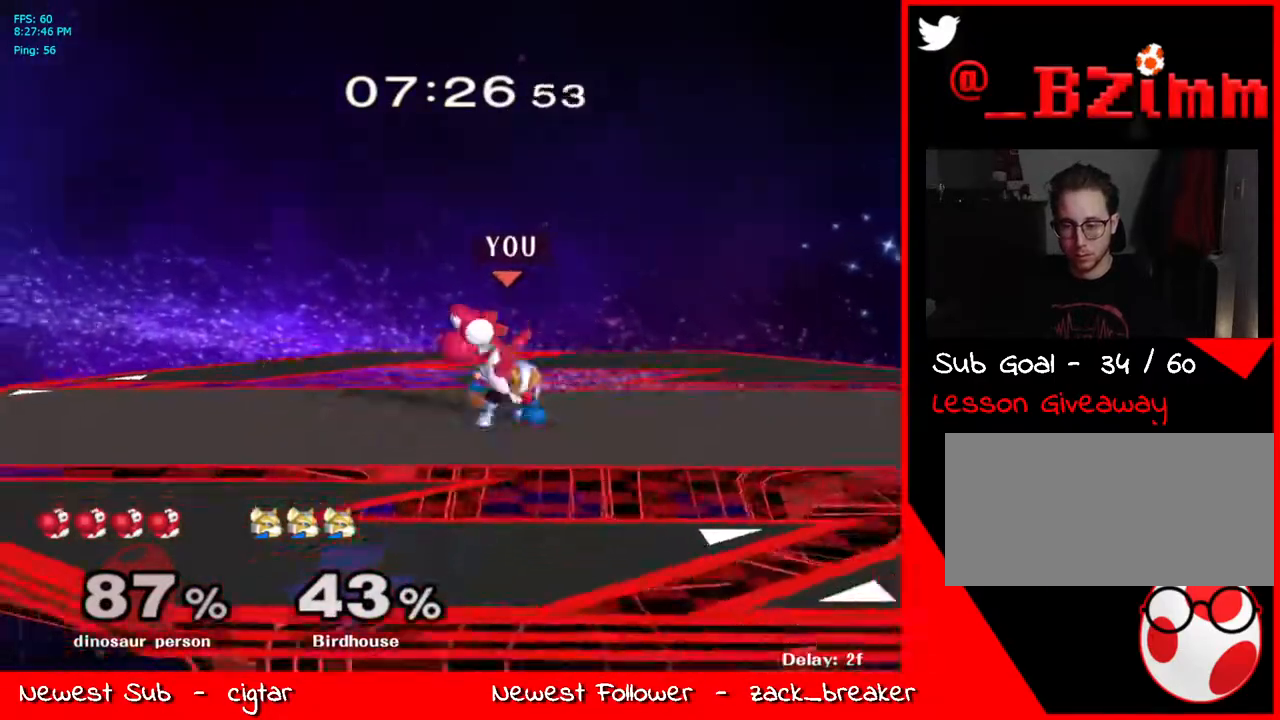
{"buttons": [], "left_stick": "center", "right_stick": "center", "events": [[33, "A", "up"], [50, "L1", "down"], [50, "left_stick", "down"], [117, "left_stick", "center"], [167, "L1", "up"], [234, "left_stick", "right"], [318, "Z", "down"], [384, "left_stick", "center"], [501, "Z", "up"]]}
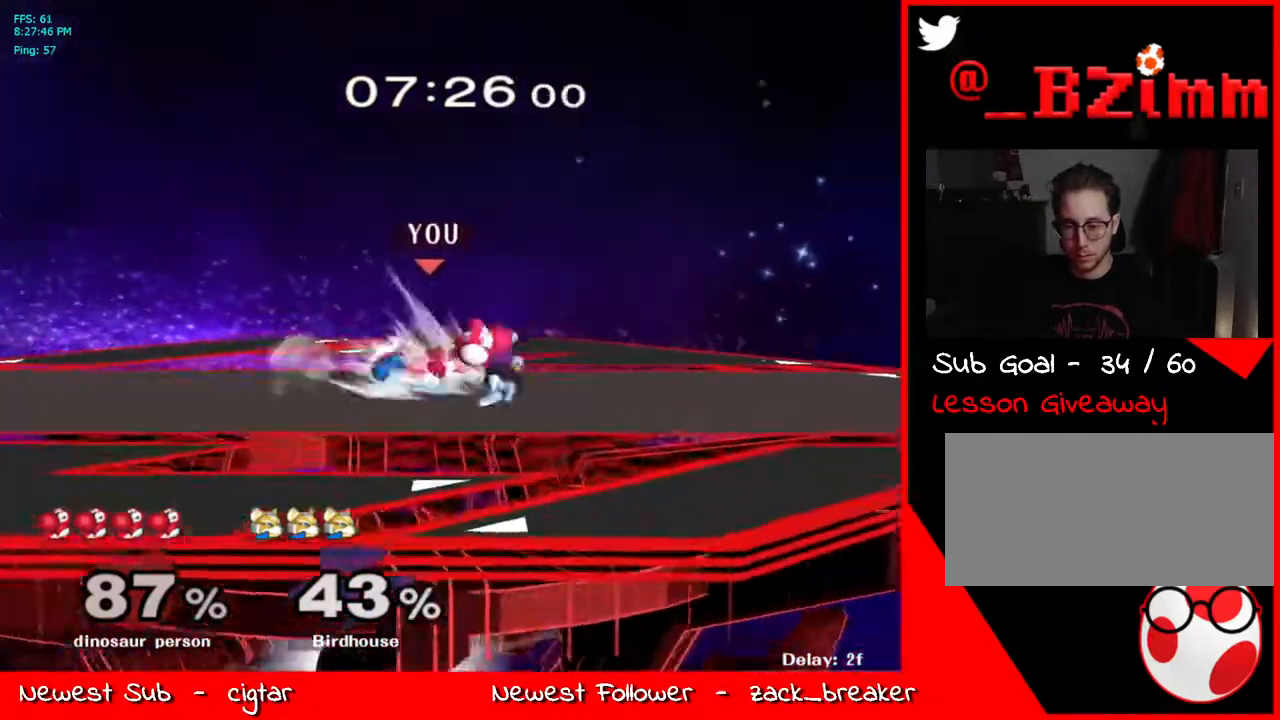
{"buttons": [], "left_stick": "up", "right_stick": "center", "events": [[17, "left_stick", "up"], [118, "right_stick", "up"], [301, "right_stick", "center"]]}
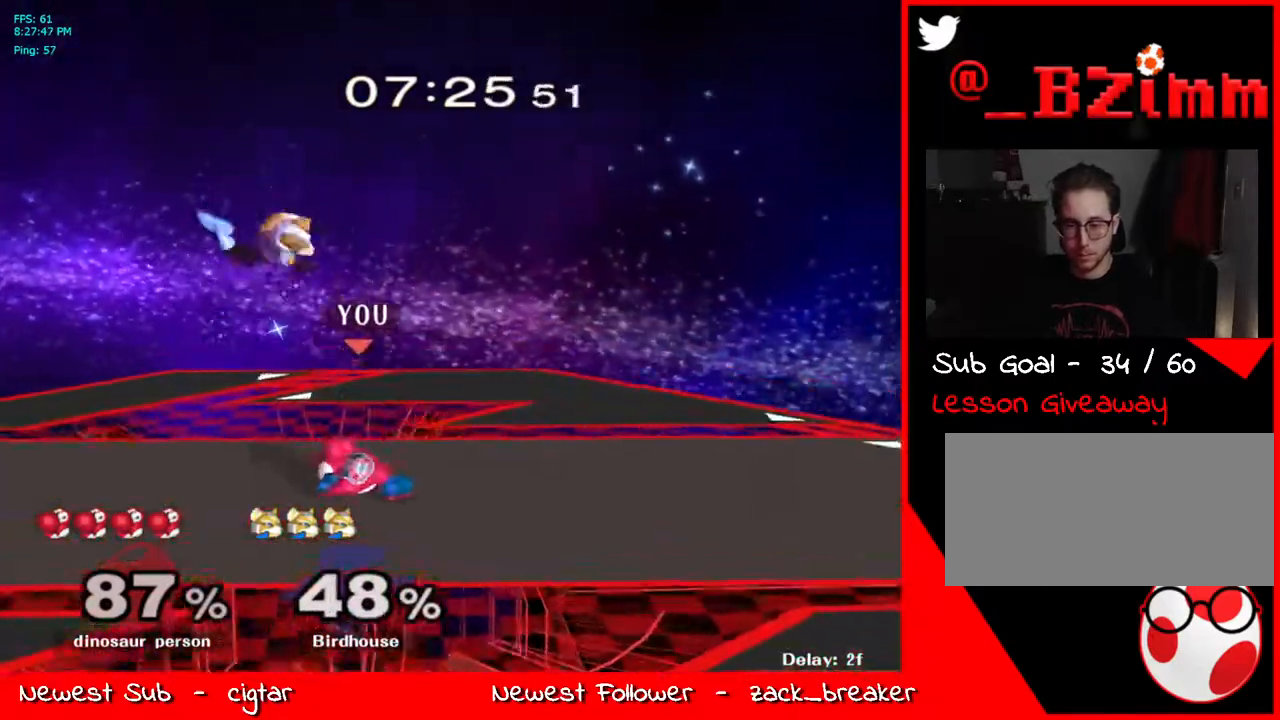
{"buttons": ["L1"], "left_stick": "center", "right_stick": "center", "events": [[100, "left_stick", "left"], [184, "left_stick", "down-left"], [201, "A", "down"], [284, "A", "up"], [435, "L1", "down"], [435, "left_stick", "center"]]}
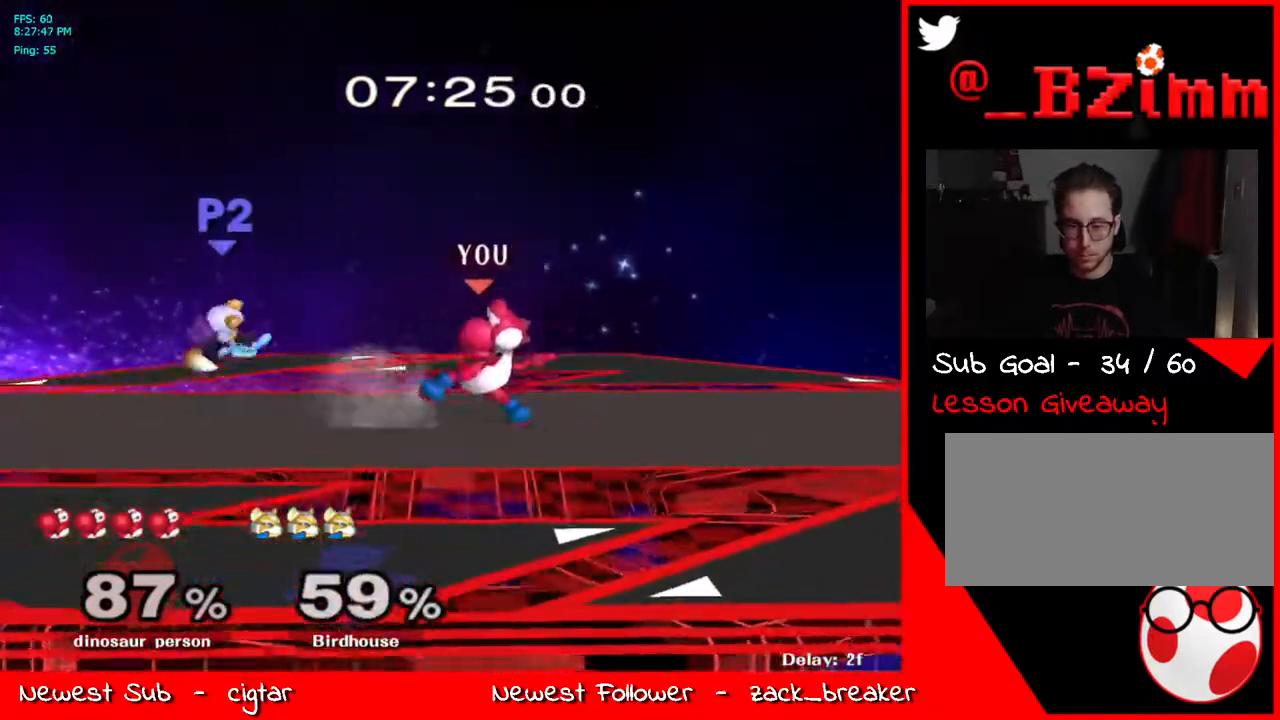
{"buttons": ["Y", "R1"], "left_stick": "left", "right_stick": "center", "events": [[67, "L1", "up"], [267, "left_stick", "left"], [334, "Y", "down"], [418, "R1", "down"]]}
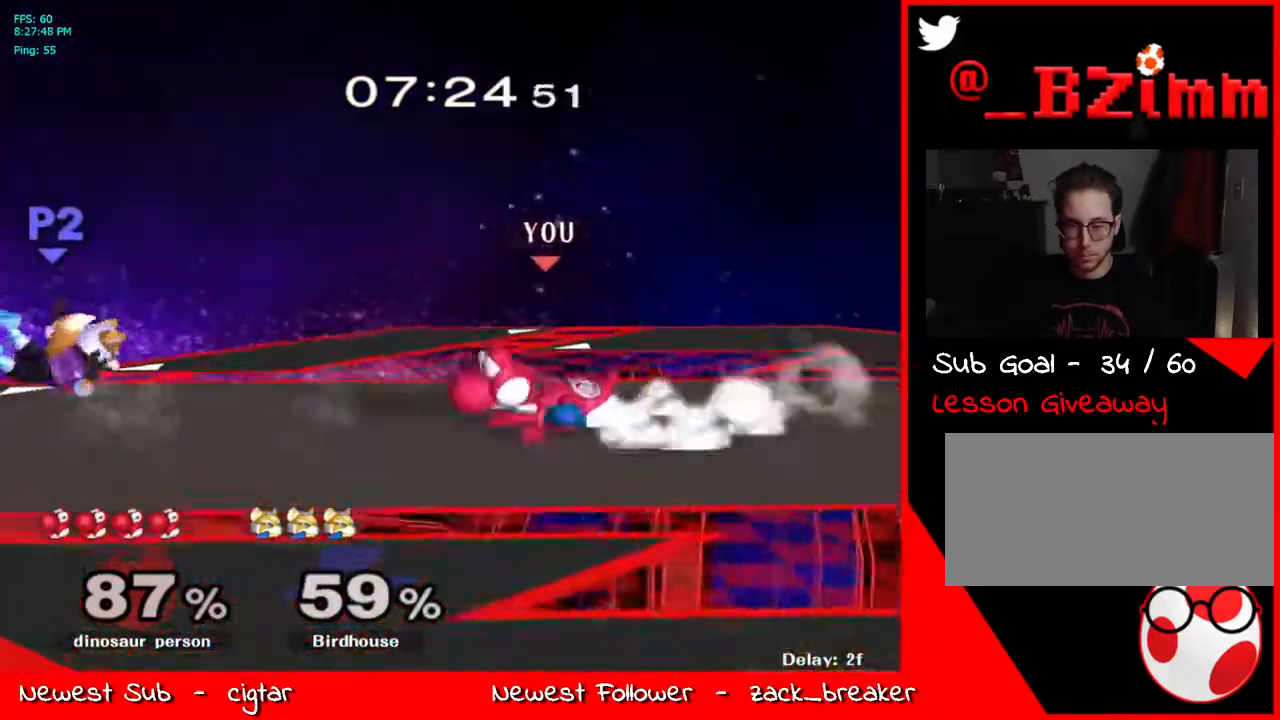
{"buttons": [], "left_stick": "right", "right_stick": "center", "events": [[16, "Y", "up"], [33, "left_stick", "center"], [50, "R1", "up"], [117, "left_stick", "left"], [167, "Y", "down"], [267, "R1", "down"], [367, "Y", "up"], [401, "R1", "up"], [468, "left_stick", "right"]]}
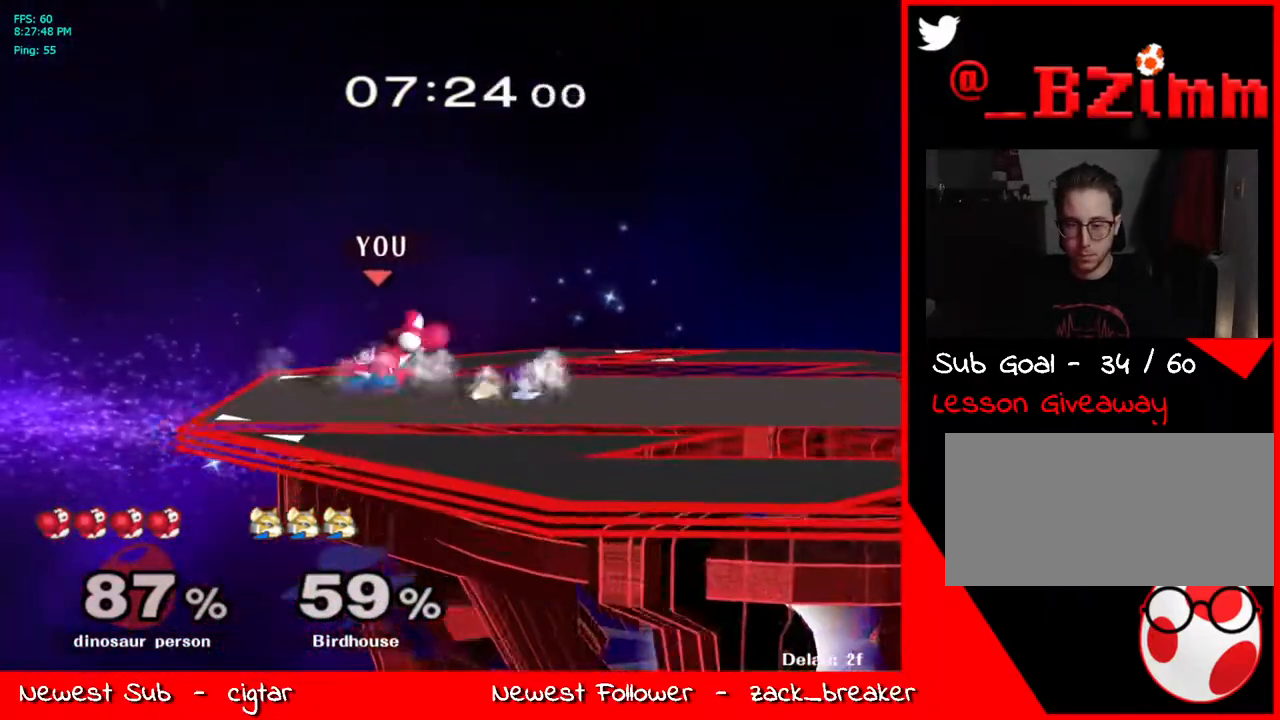
{"buttons": ["A"], "left_stick": "center", "right_stick": "center", "events": [[101, "Y", "down"], [268, "Y", "up"], [351, "Y", "down"], [368, "left_stick", "center"], [418, "A", "down"], [468, "Y", "up"]]}